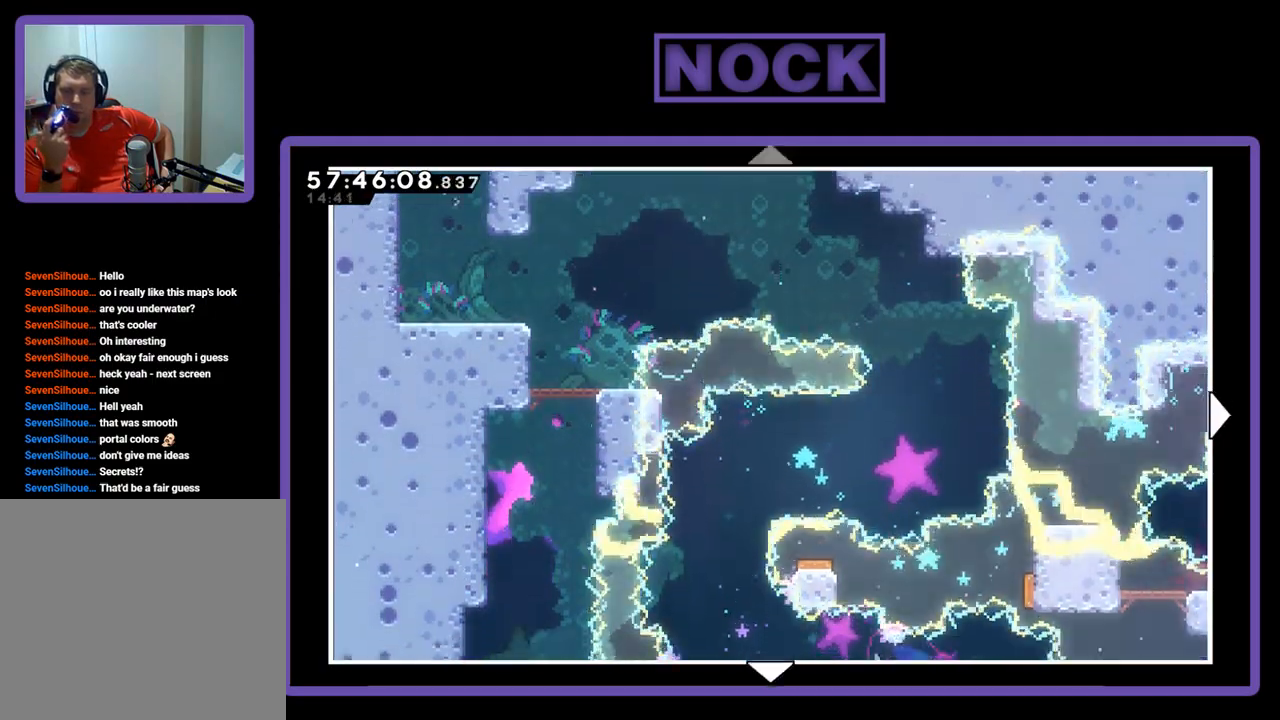
Gameplay with a controller (PlayStation layout); each line is a JSON object with the inputs held at the frame after it. "events" lists button and stick changes between this image and that frame as [ms after this image, input, new state], when the widget could be followed in between. Not read: left_stick.
{"buttons": [], "right_stick": "center", "events": [[467, "DPAD_DOWN", "up"]]}
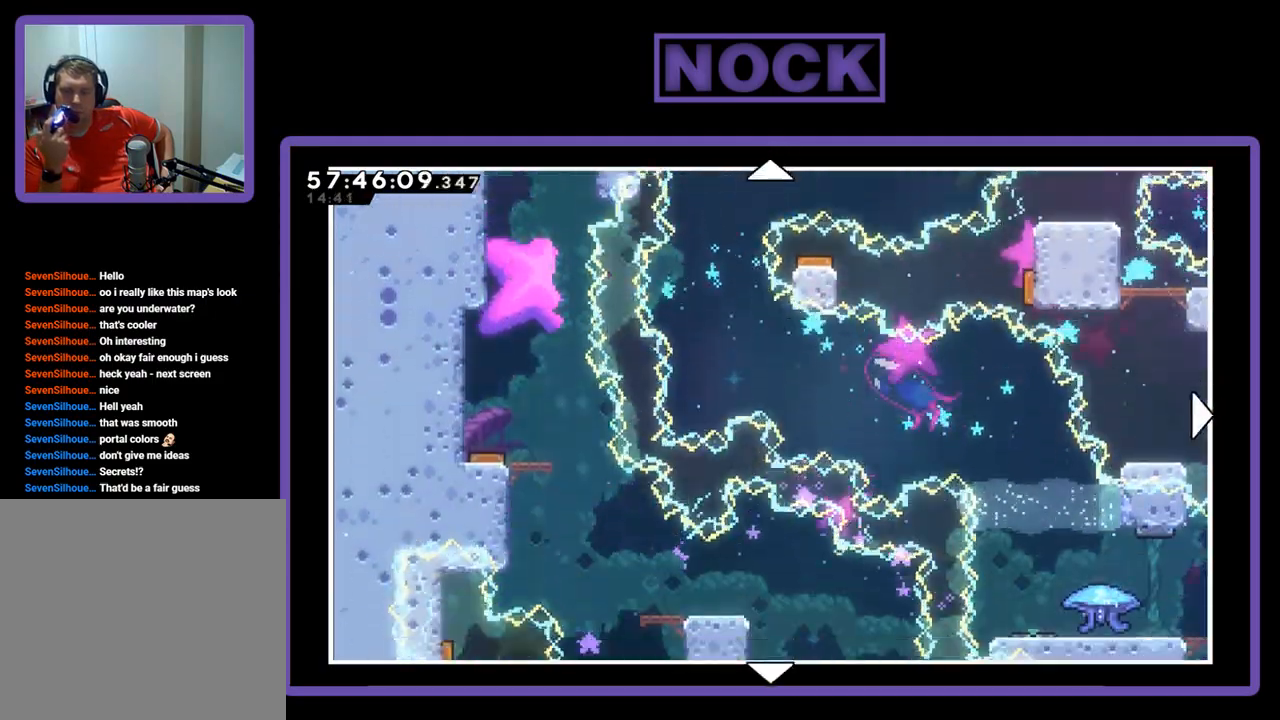
{"buttons": ["DPAD_UP"], "right_stick": "center", "events": [[233, "DPAD_UP", "down"]]}
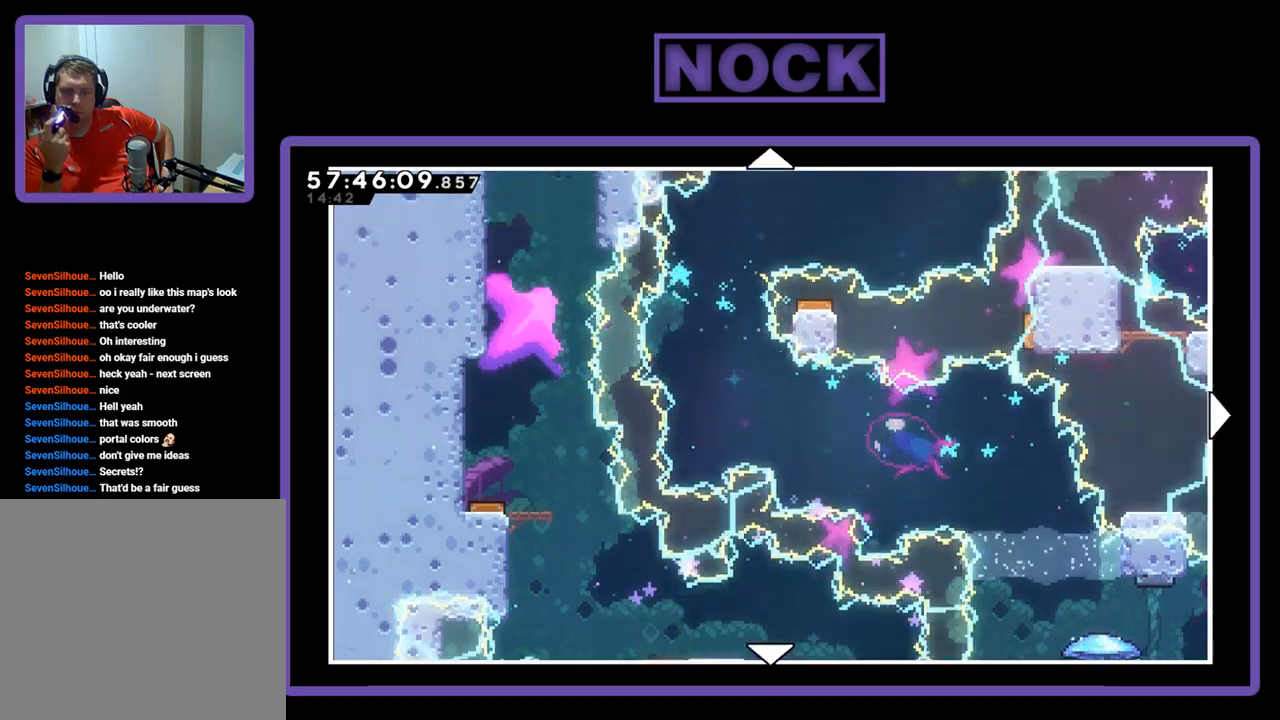
{"buttons": ["DPAD_UP", "DPAD_RIGHT"], "right_stick": "center", "events": [[500, "DPAD_RIGHT", "down"]]}
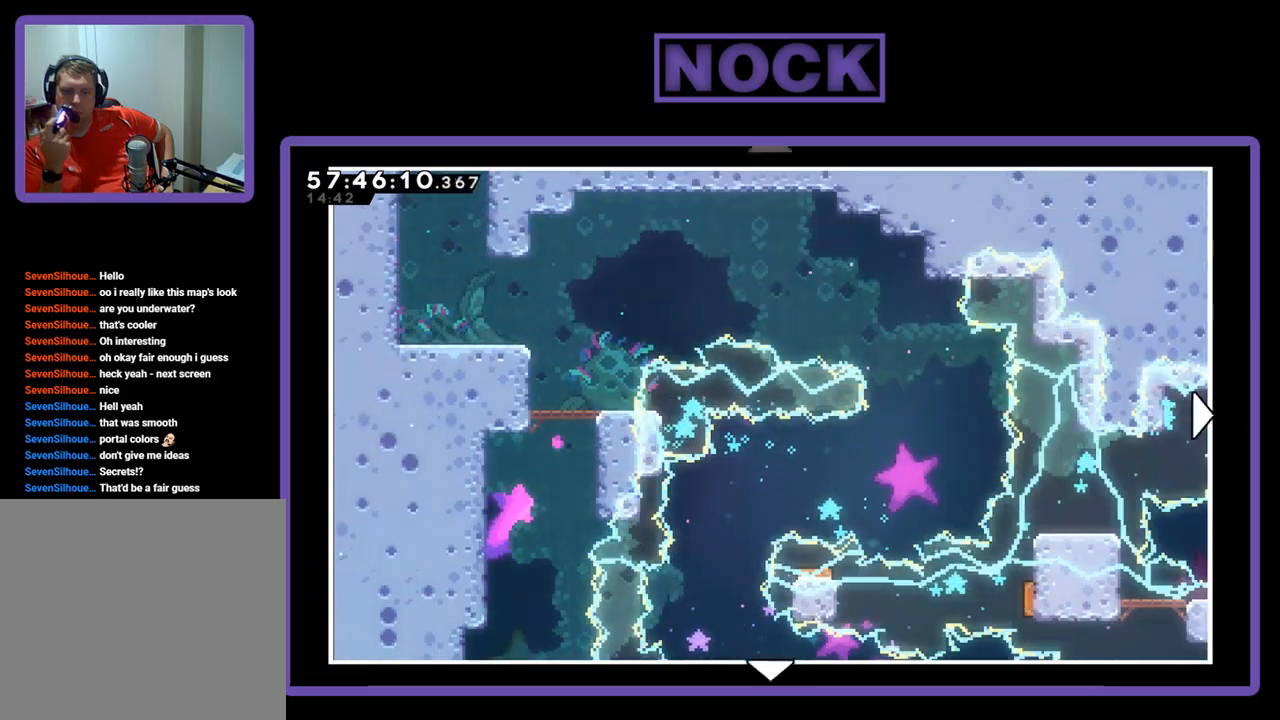
{"buttons": [], "right_stick": "center", "events": [[67, "DPAD_UP", "up"], [500, "DPAD_RIGHT", "up"]]}
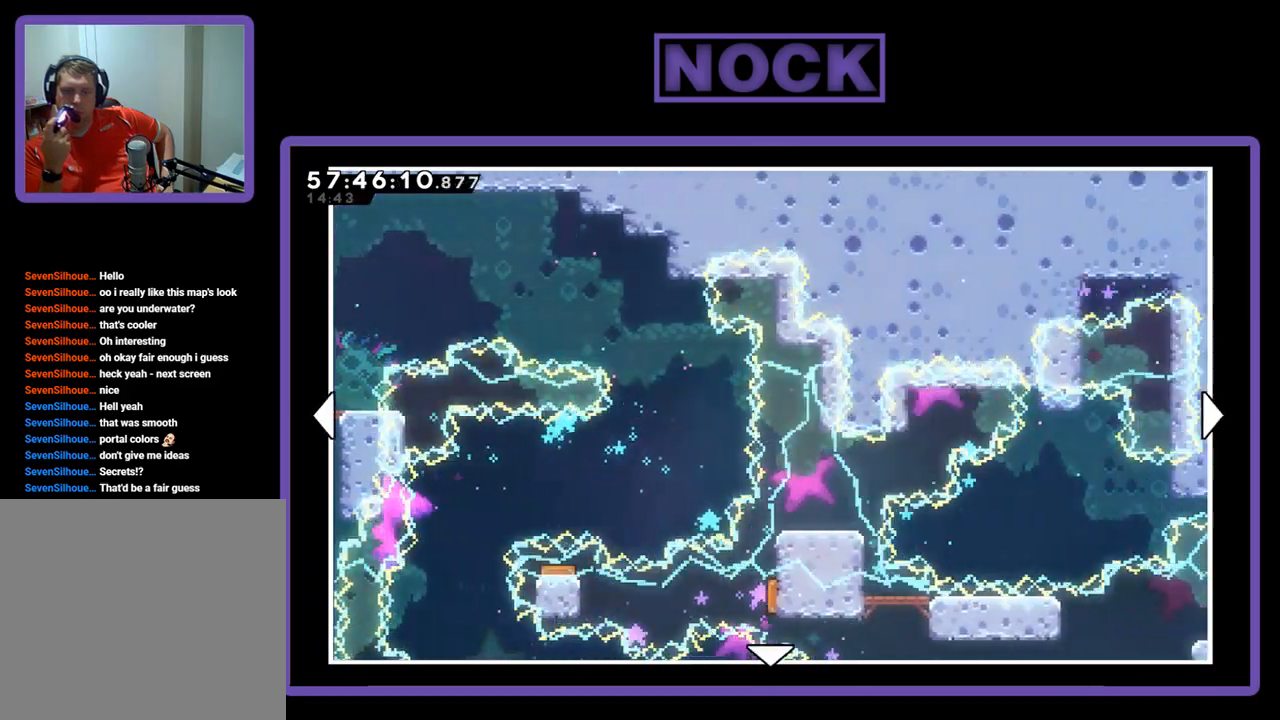
{"buttons": [], "right_stick": "center", "events": []}
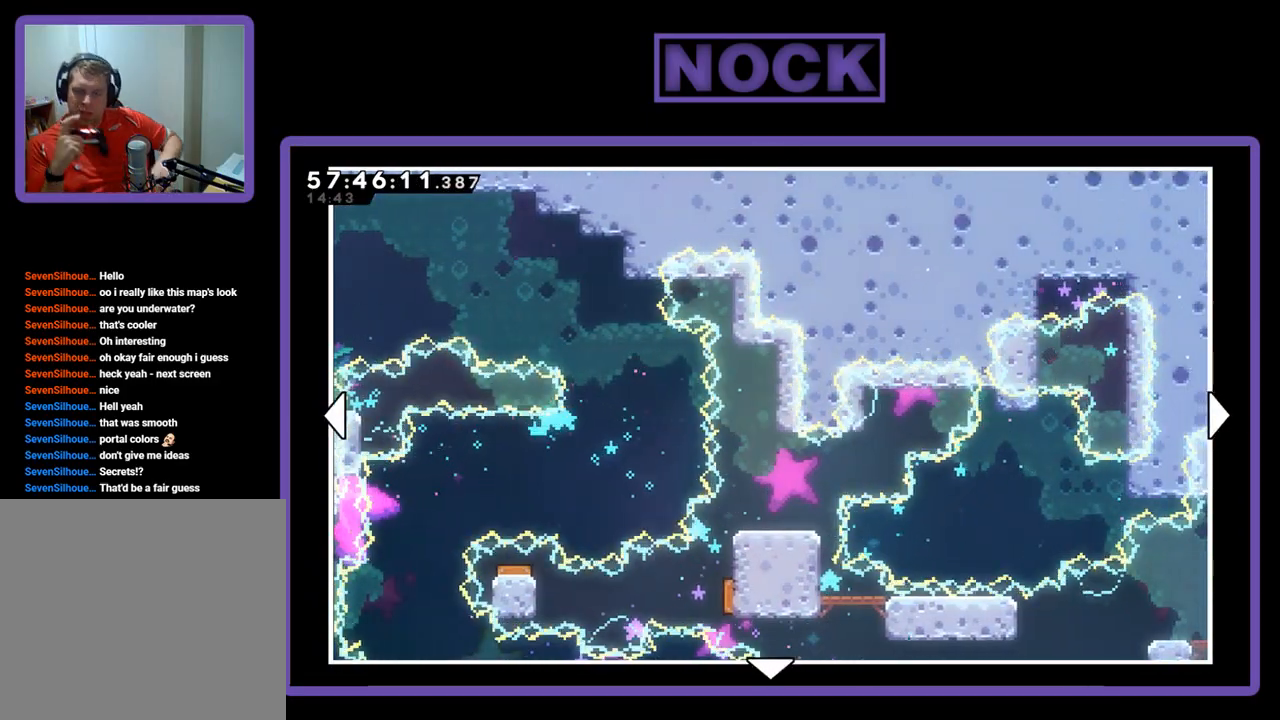
{"buttons": [], "right_stick": "center", "events": []}
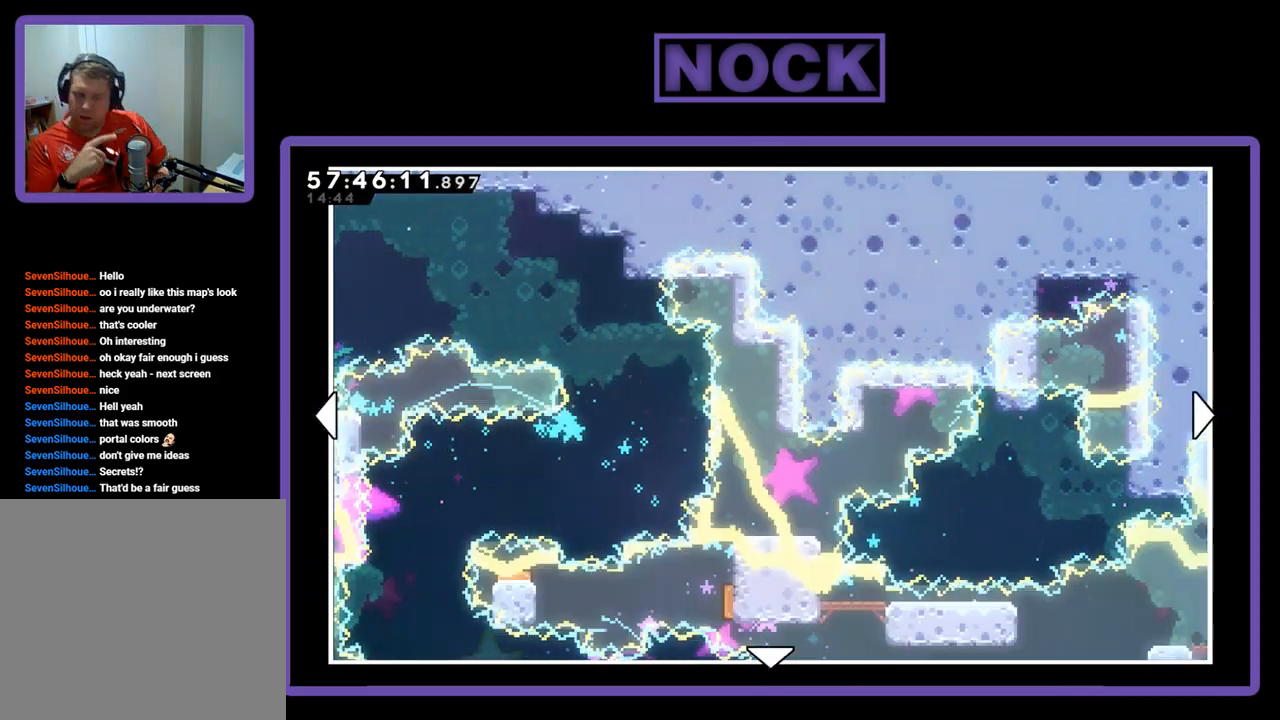
{"buttons": ["DPAD_LEFT"], "right_stick": "center", "events": [[300, "DPAD_LEFT", "down"]]}
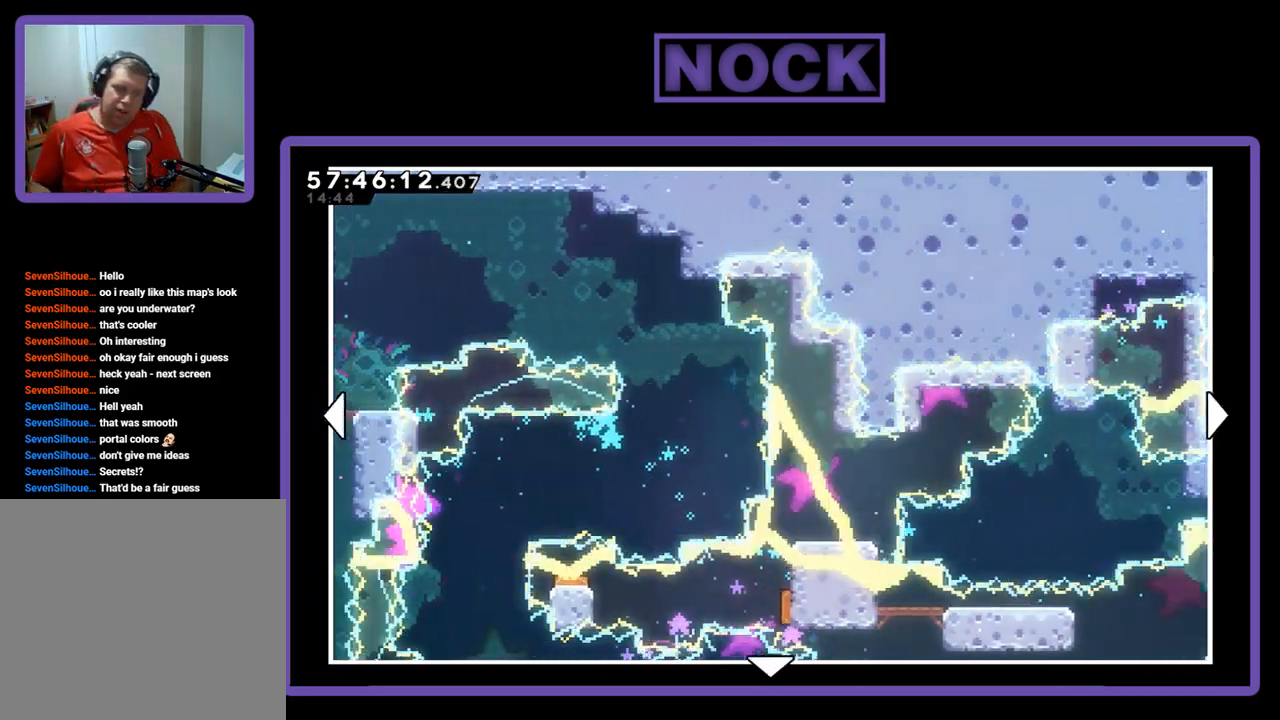
{"buttons": ["DPAD_LEFT"], "right_stick": "center", "events": []}
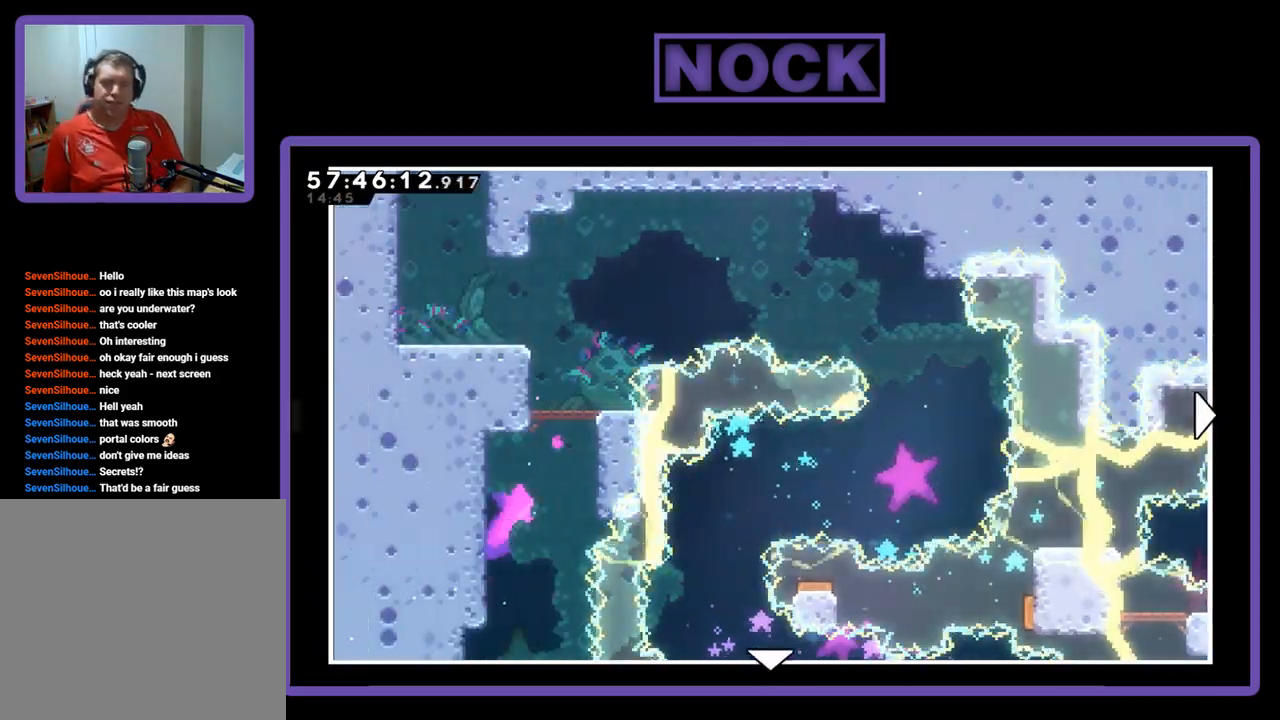
{"buttons": [], "right_stick": "center", "events": [[33, "DPAD_LEFT", "up"], [67, "CROSS", "down"], [167, "CROSS", "up"]]}
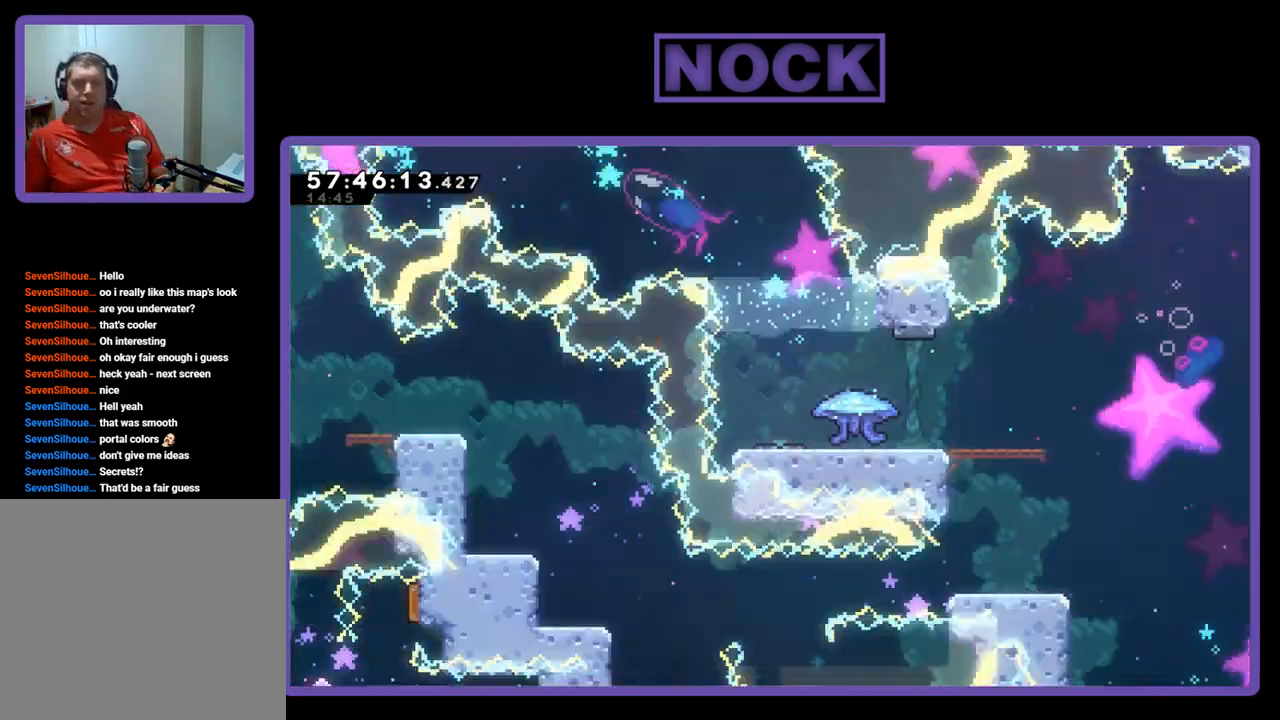
{"buttons": [], "right_stick": "center", "events": []}
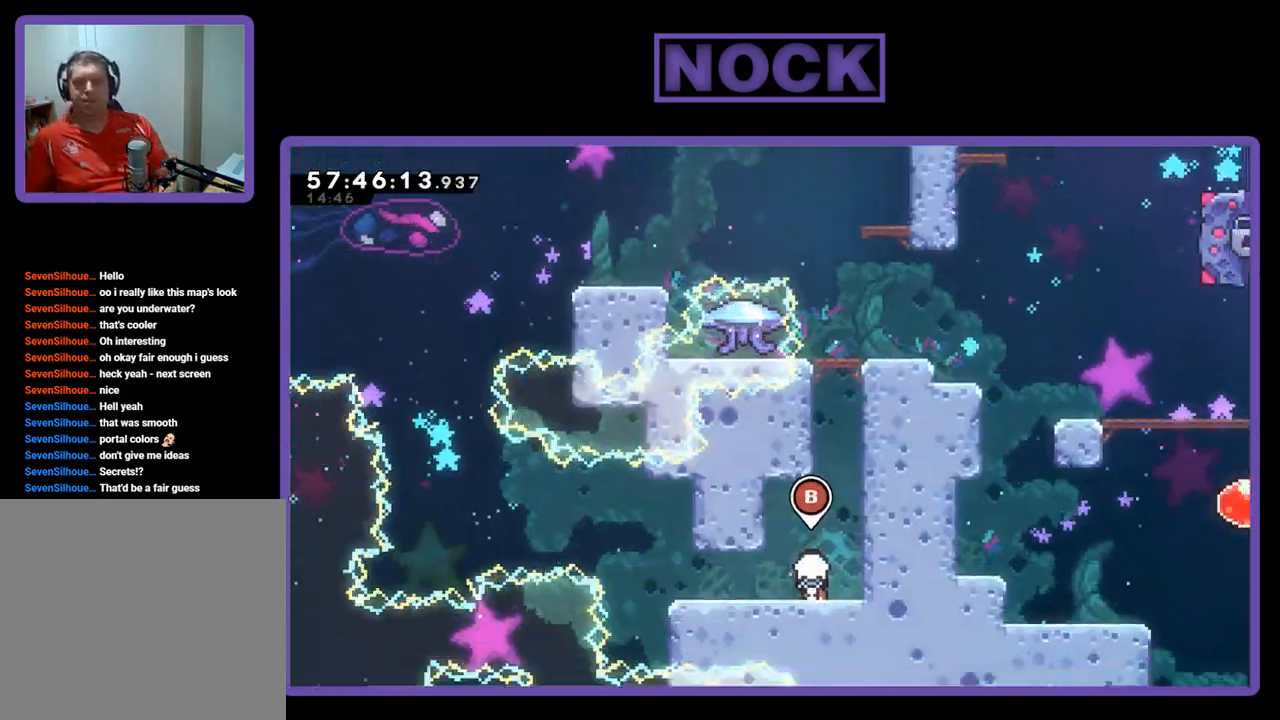
{"buttons": [], "right_stick": "center", "events": []}
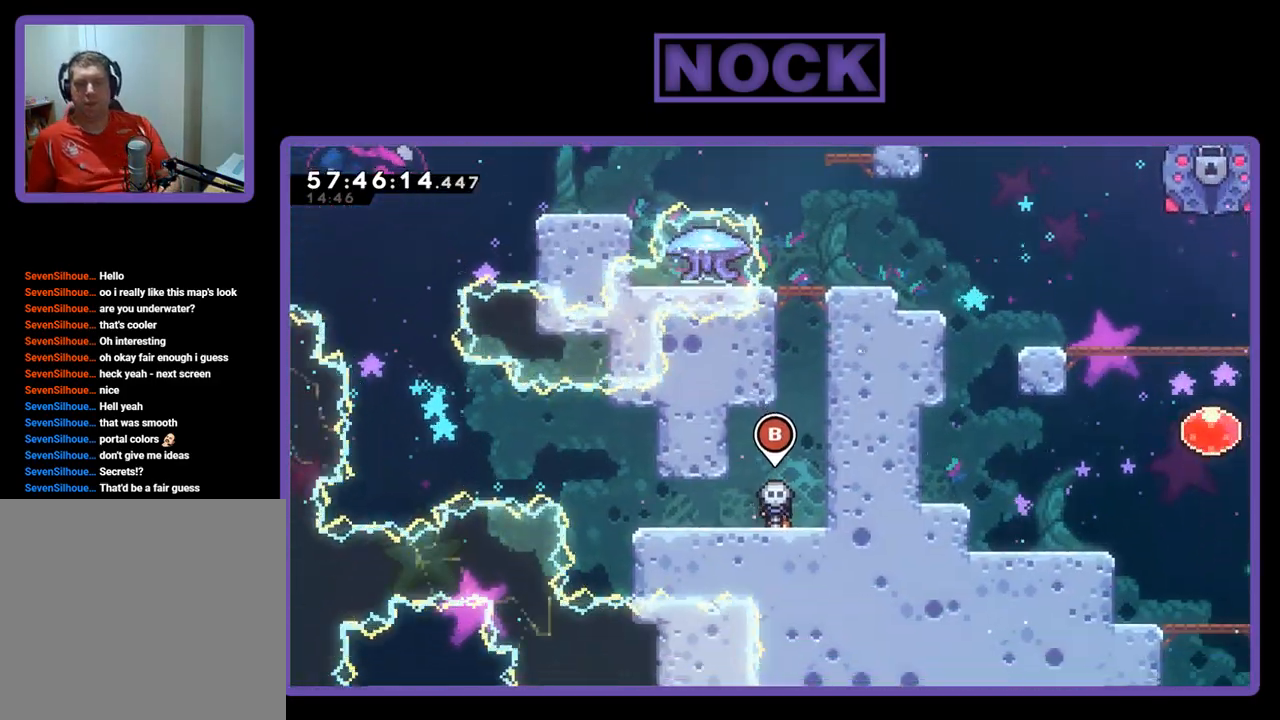
{"buttons": ["R2", "DPAD_RIGHT"], "right_stick": "center", "events": [[33, "R2", "down"], [233, "DPAD_RIGHT", "down"]]}
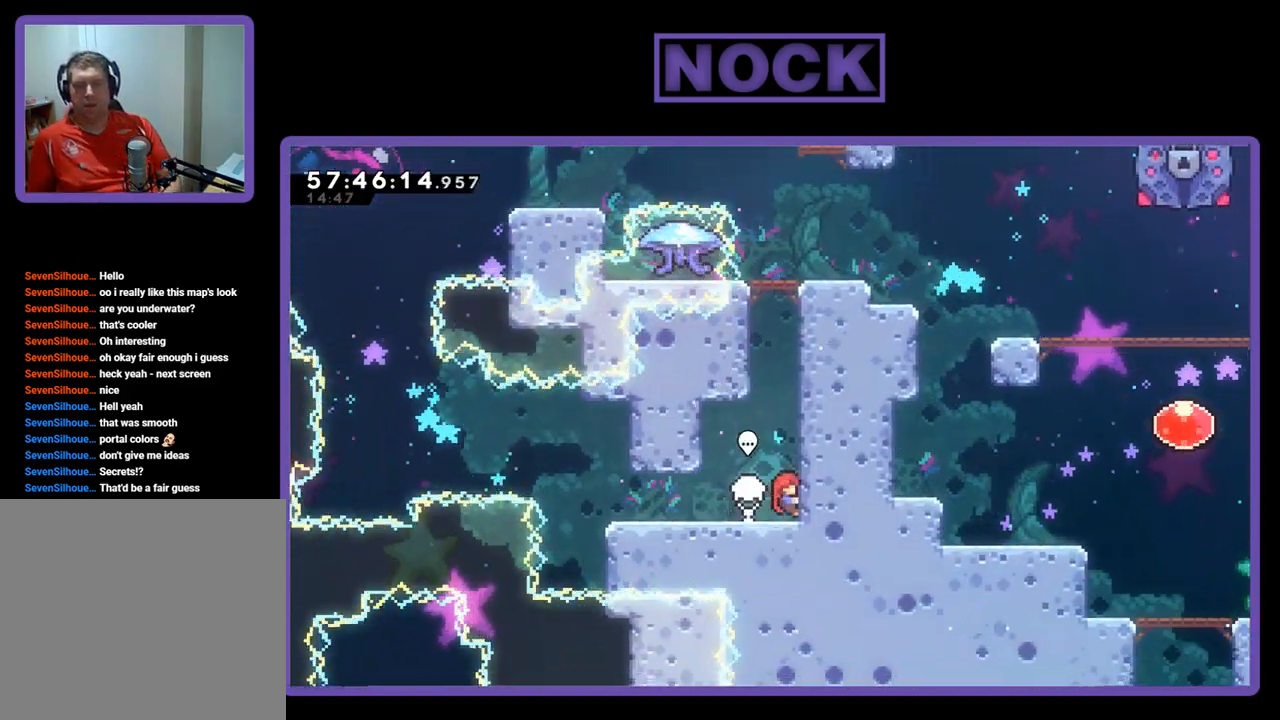
{"buttons": ["R2", "DPAD_UP", "DPAD_RIGHT"], "right_stick": "center", "events": [[33, "CROSS", "down"], [67, "DPAD_UP", "down"], [100, "DPAD_RIGHT", "up"], [233, "CROSS", "up"], [233, "DPAD_RIGHT", "down"], [333, "CROSS", "down"], [467, "CROSS", "up"]]}
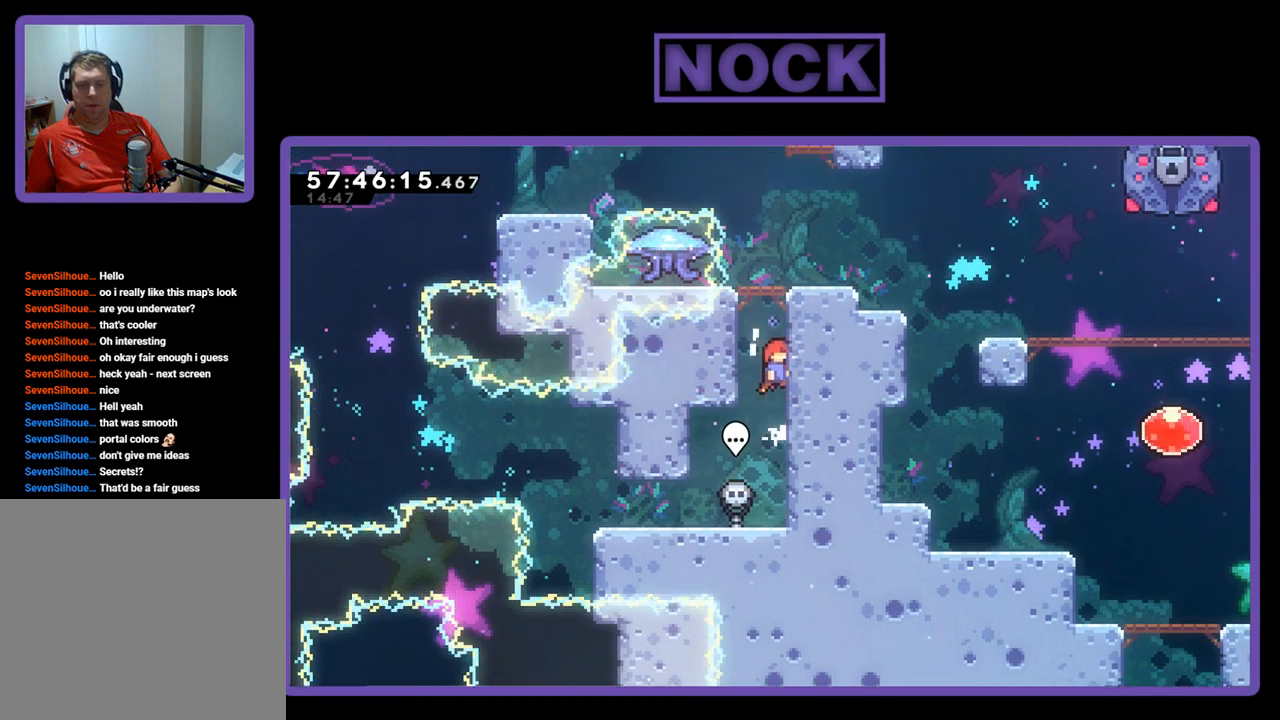
{"buttons": ["R2", "DPAD_UP", "DPAD_RIGHT"], "right_stick": "center", "events": [[33, "CROSS", "down"], [167, "CROSS", "up"], [267, "CROSS", "down"], [467, "CROSS", "up"]]}
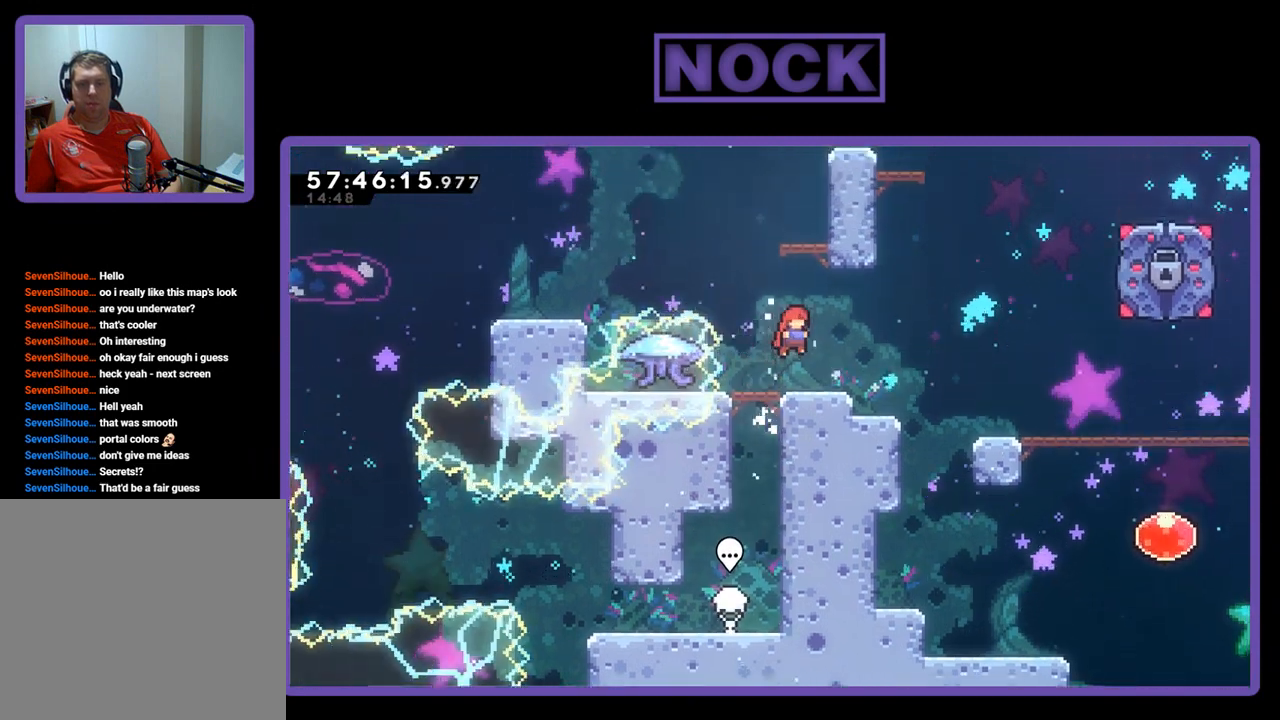
{"buttons": ["R2"], "right_stick": "center", "events": [[33, "DPAD_UP", "up"], [33, "R2", "up"], [67, "DPAD_RIGHT", "up"], [300, "R2", "down"], [367, "DPAD_LEFT", "down"], [500, "DPAD_LEFT", "up"]]}
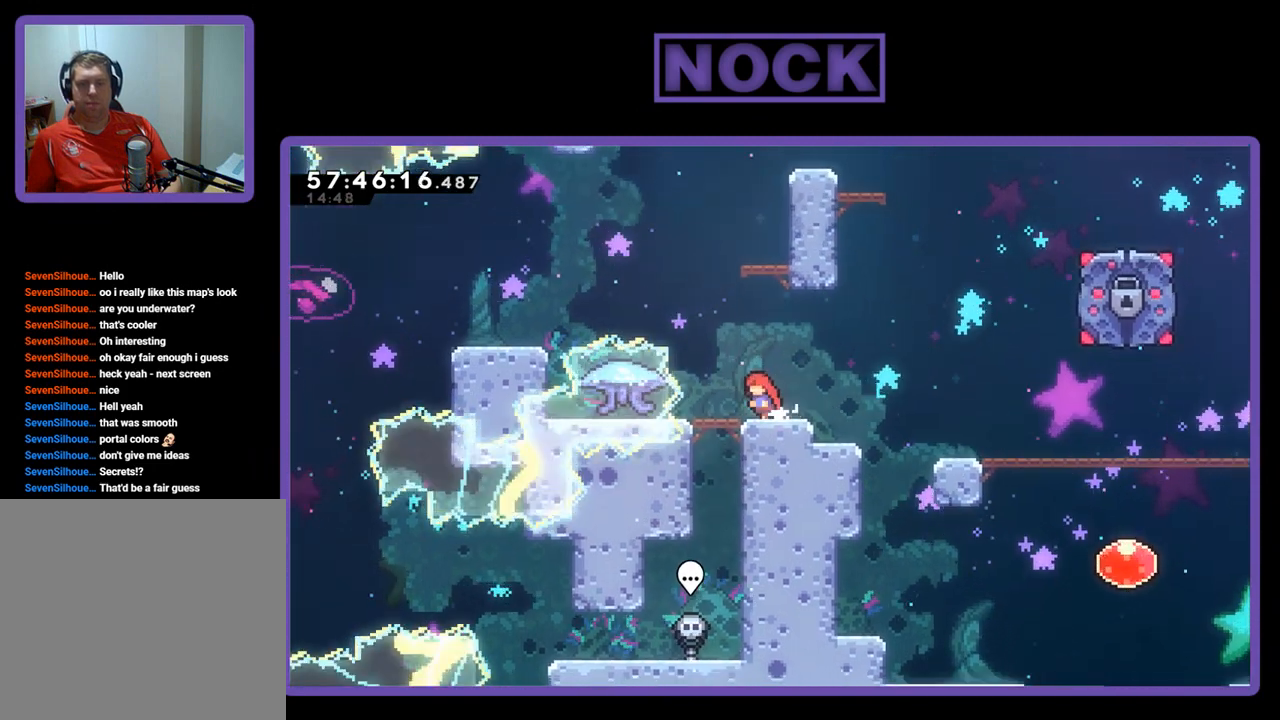
{"buttons": ["R2", "DPAD_UP"], "right_stick": "center", "events": [[267, "CROSS", "down"], [300, "DPAD_UP", "down"], [433, "CROSS", "up"]]}
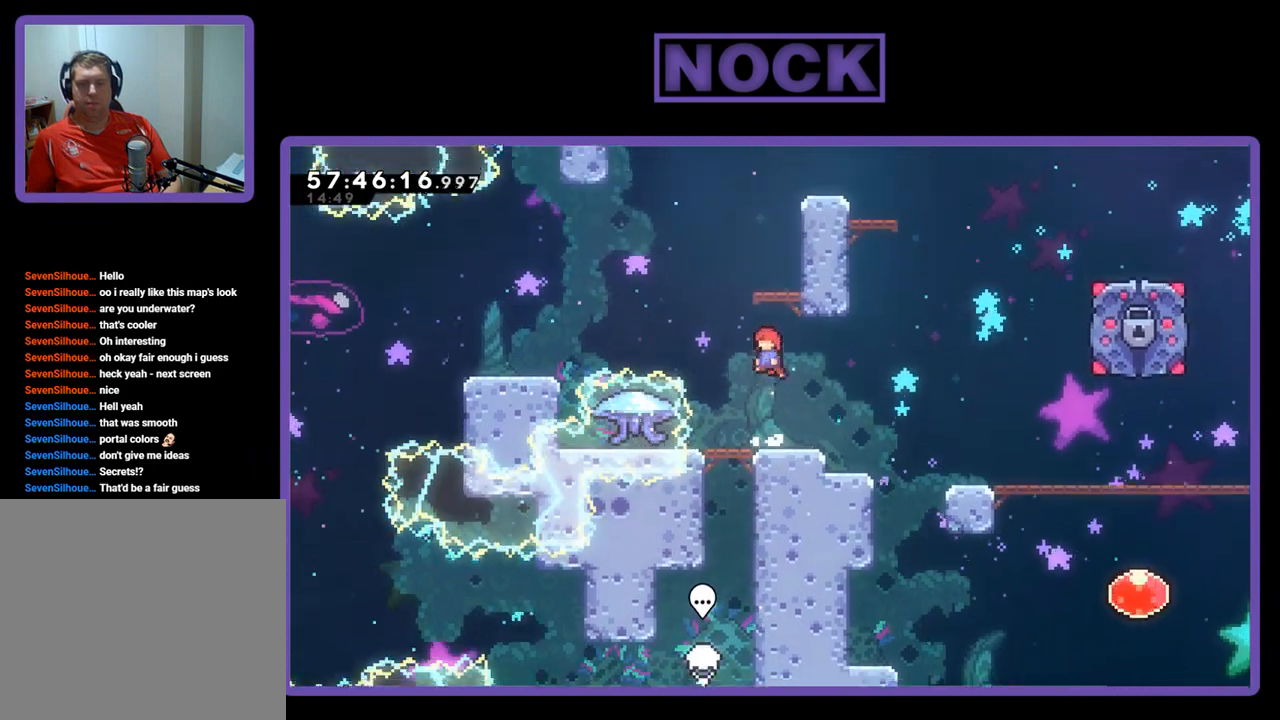
{"buttons": ["R2", "DPAD_RIGHT"], "right_stick": "center", "events": [[33, "CIRCLE", "down"], [367, "CIRCLE", "up"], [433, "DPAD_RIGHT", "down"], [500, "DPAD_UP", "up"]]}
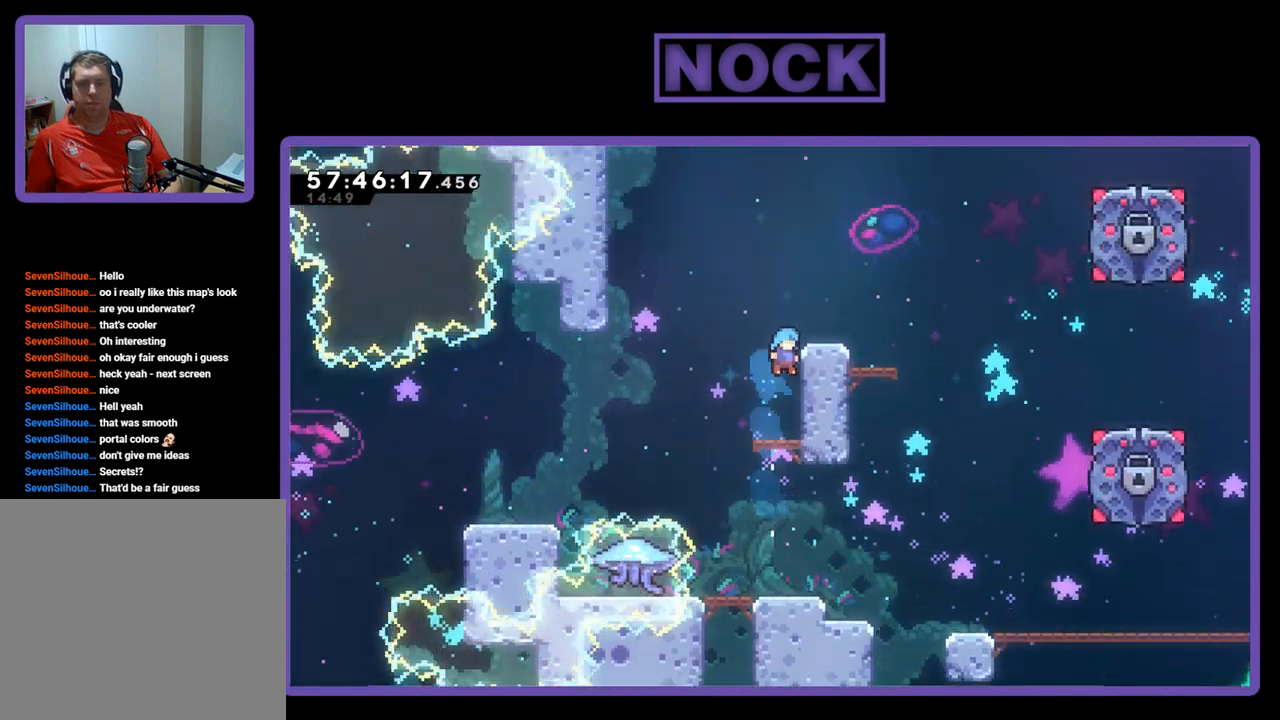
{"buttons": ["R2", "DPAD_RIGHT"], "right_stick": "center", "events": [[67, "CROSS", "down"], [133, "DPAD_RIGHT", "up"], [267, "CROSS", "up"], [433, "DPAD_RIGHT", "down"]]}
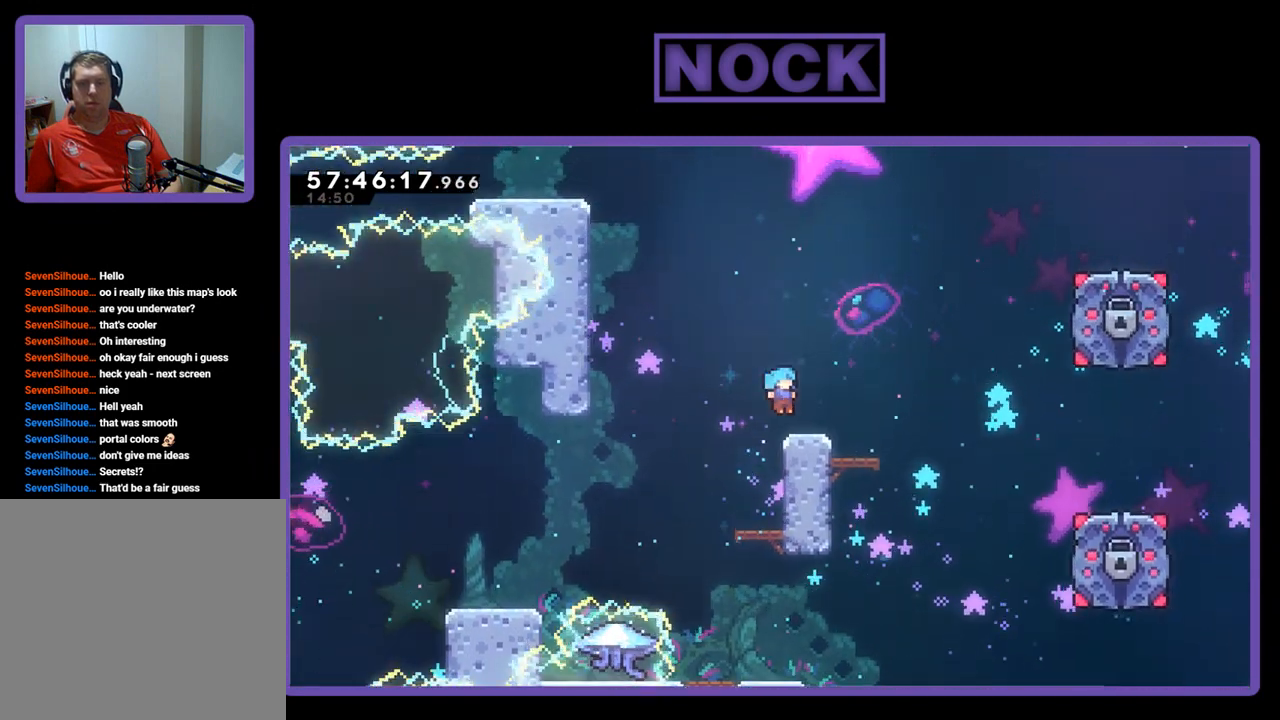
{"buttons": ["DPAD_RIGHT"], "right_stick": "center", "events": [[33, "DPAD_RIGHT", "up"], [133, "R2", "up"], [433, "DPAD_RIGHT", "down"]]}
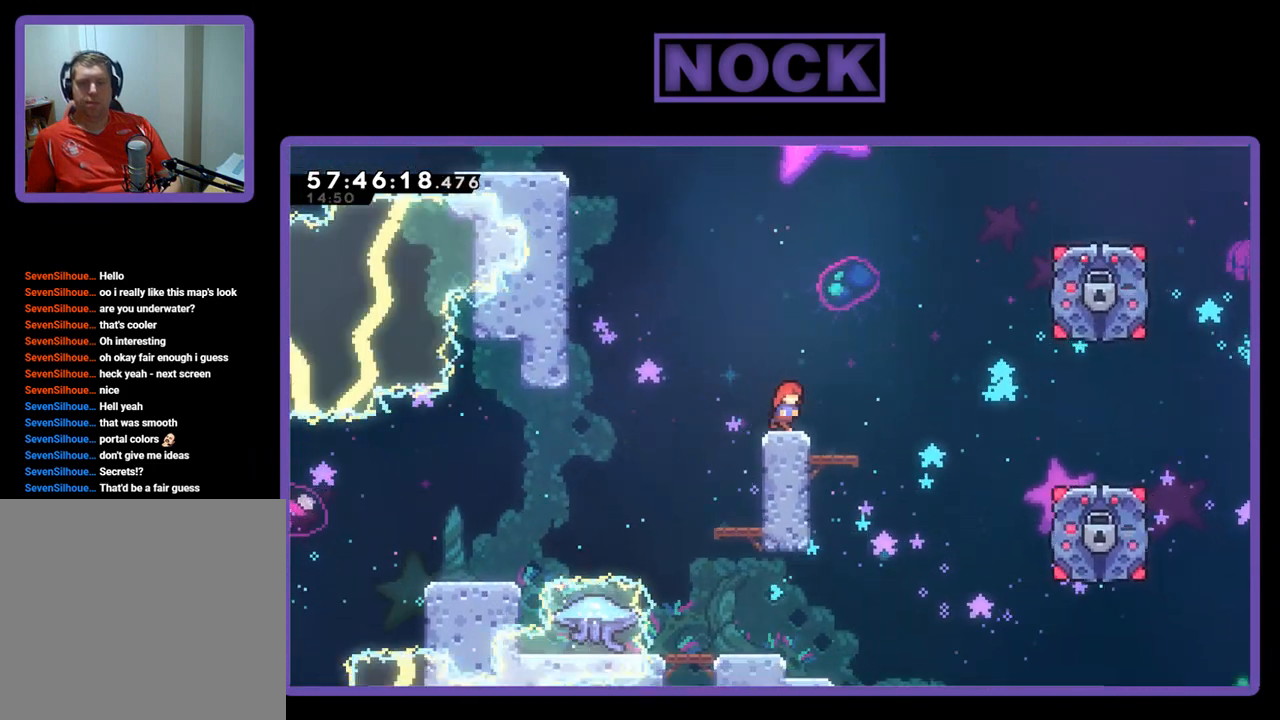
{"buttons": ["R2", "DPAD_RIGHT"], "right_stick": "center", "events": [[33, "R2", "down"], [200, "CROSS", "down"], [433, "CROSS", "up"]]}
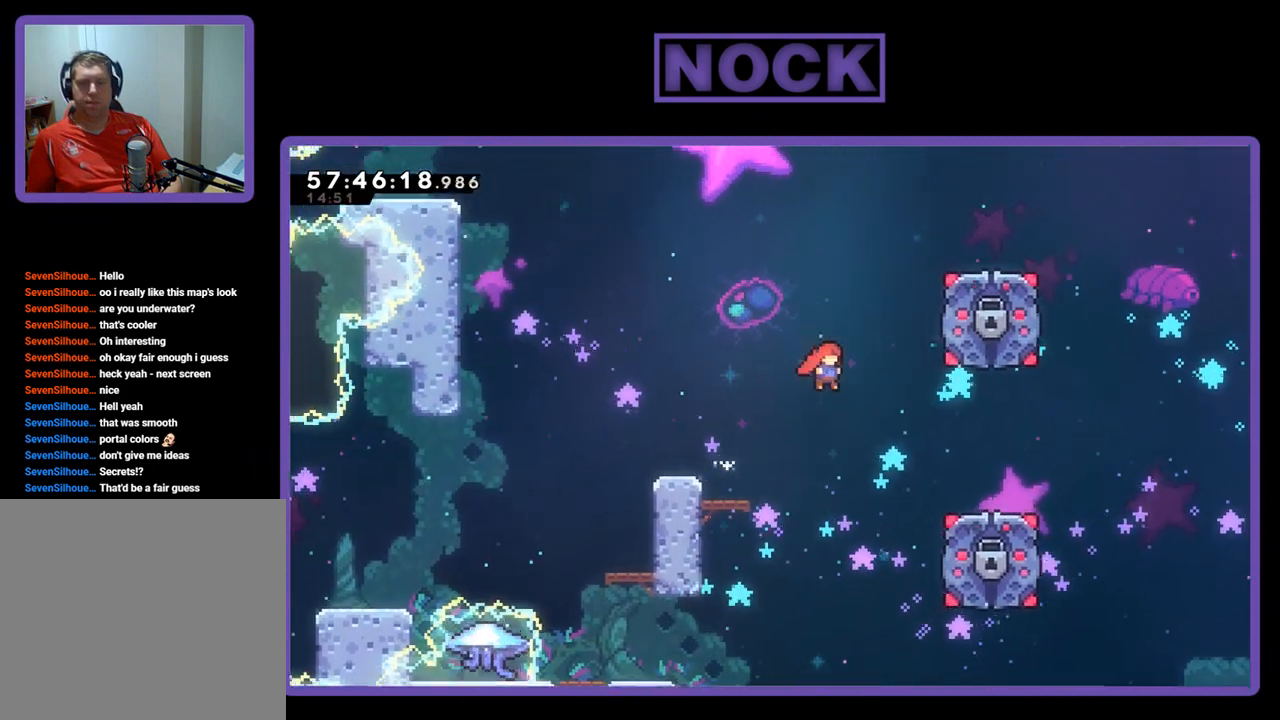
{"buttons": ["R2", "DPAD_UP"], "right_stick": "center", "events": [[300, "CIRCLE", "down"], [300, "DPAD_UP", "down"], [467, "CIRCLE", "up"], [500, "DPAD_RIGHT", "up"]]}
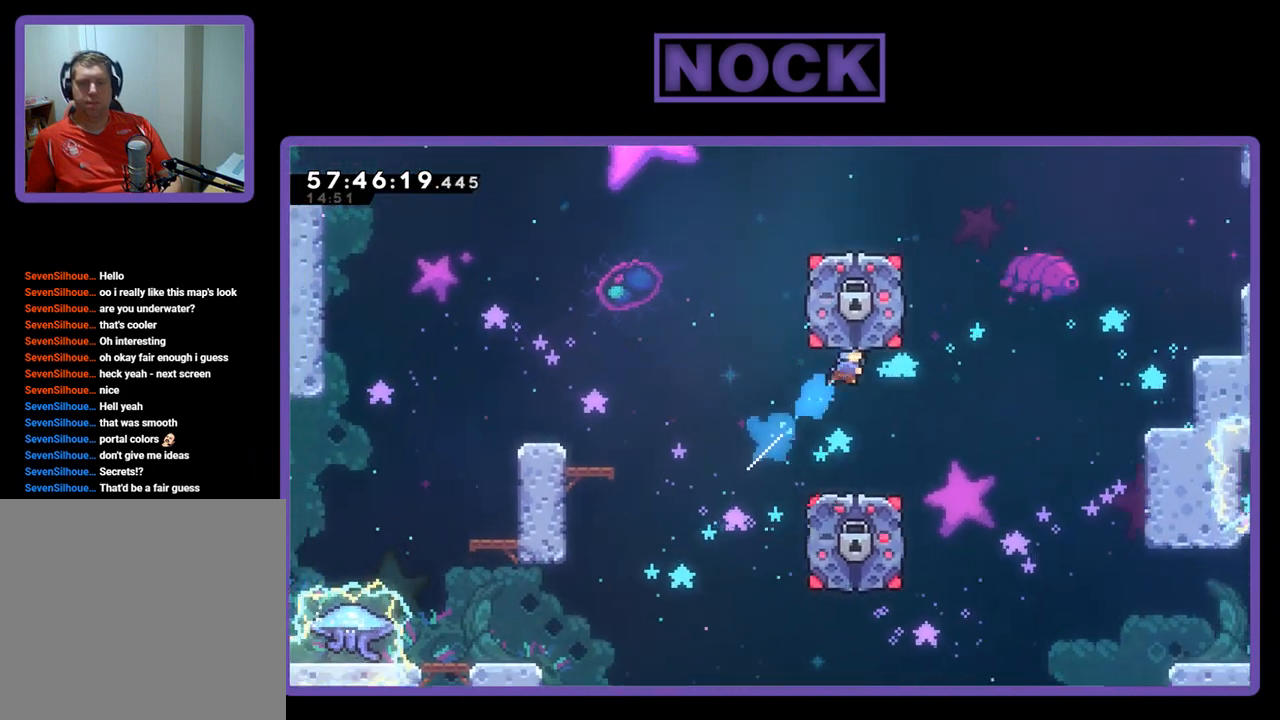
{"buttons": ["R2", "DPAD_RIGHT"], "right_stick": "center", "events": [[33, "DPAD_UP", "up"], [133, "DPAD_LEFT", "down"], [333, "DPAD_LEFT", "up"], [500, "DPAD_RIGHT", "down"]]}
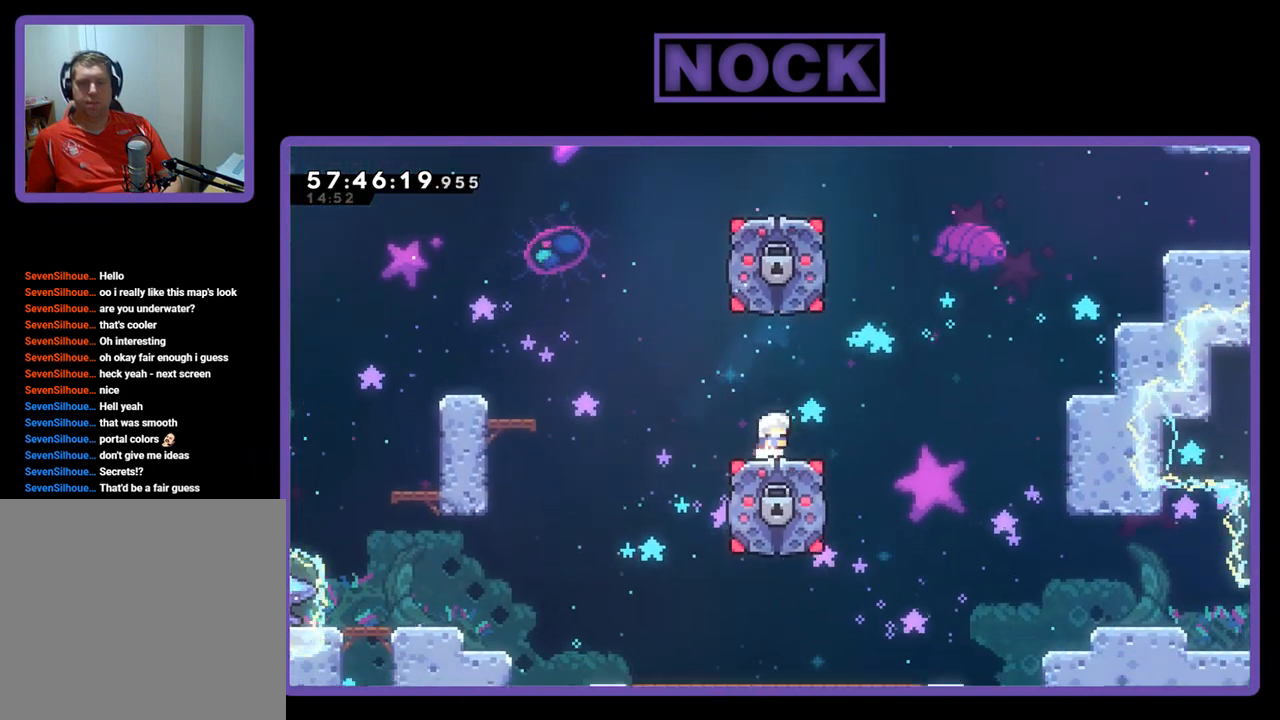
{"buttons": ["CROSS", "R2", "DPAD_UP", "DPAD_RIGHT"], "right_stick": "center", "events": [[133, "DPAD_UP", "down"], [267, "CROSS", "down"], [267, "DPAD_UP", "up"], [367, "DPAD_UP", "down"]]}
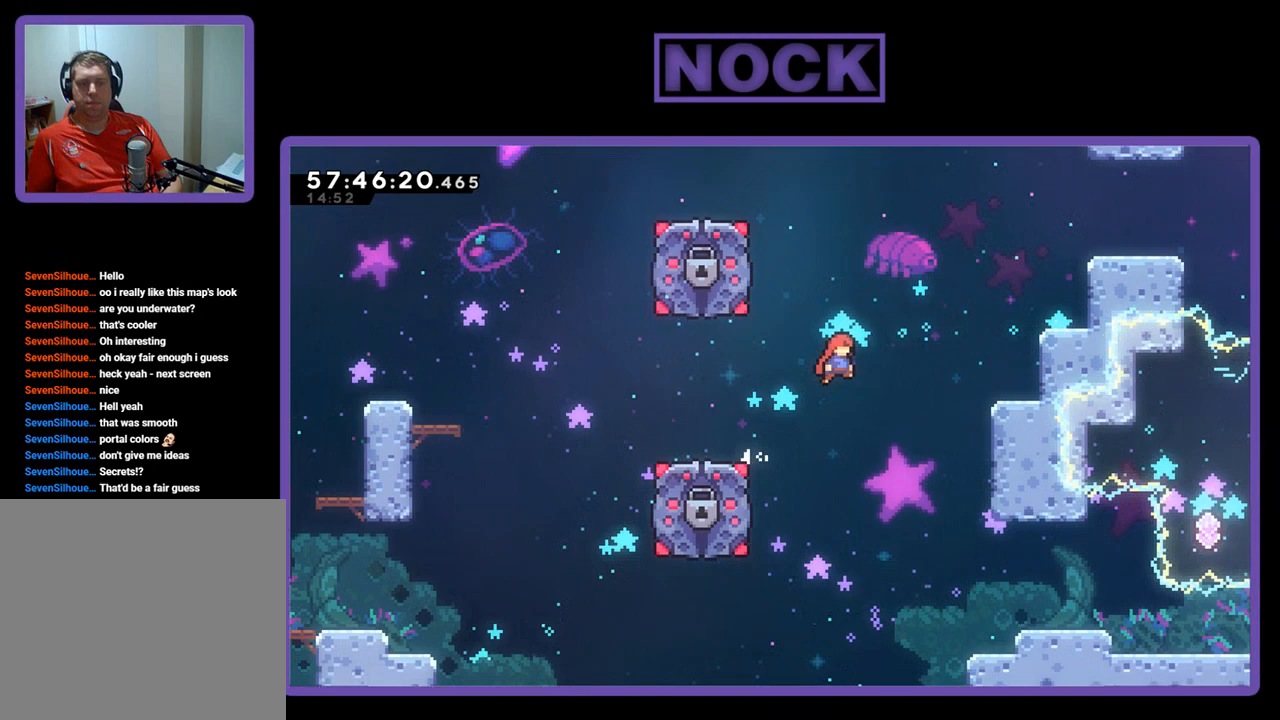
{"buttons": ["CIRCLE", "R2", "DPAD_UP", "DPAD_RIGHT"], "right_stick": "center", "events": [[100, "CROSS", "up"], [200, "CIRCLE", "down"]]}
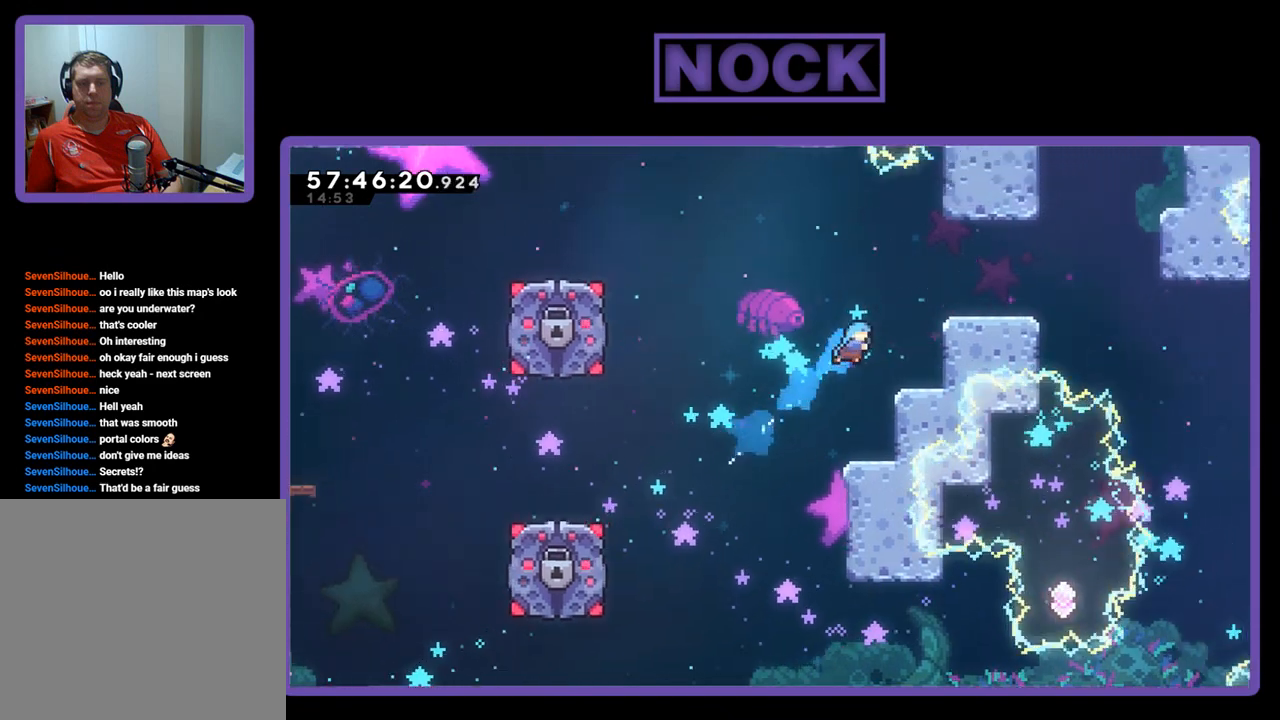
{"buttons": ["CROSS", "R2"], "right_stick": "center", "events": [[133, "CIRCLE", "up"], [333, "CROSS", "down"], [400, "DPAD_RIGHT", "up"], [400, "DPAD_UP", "up"]]}
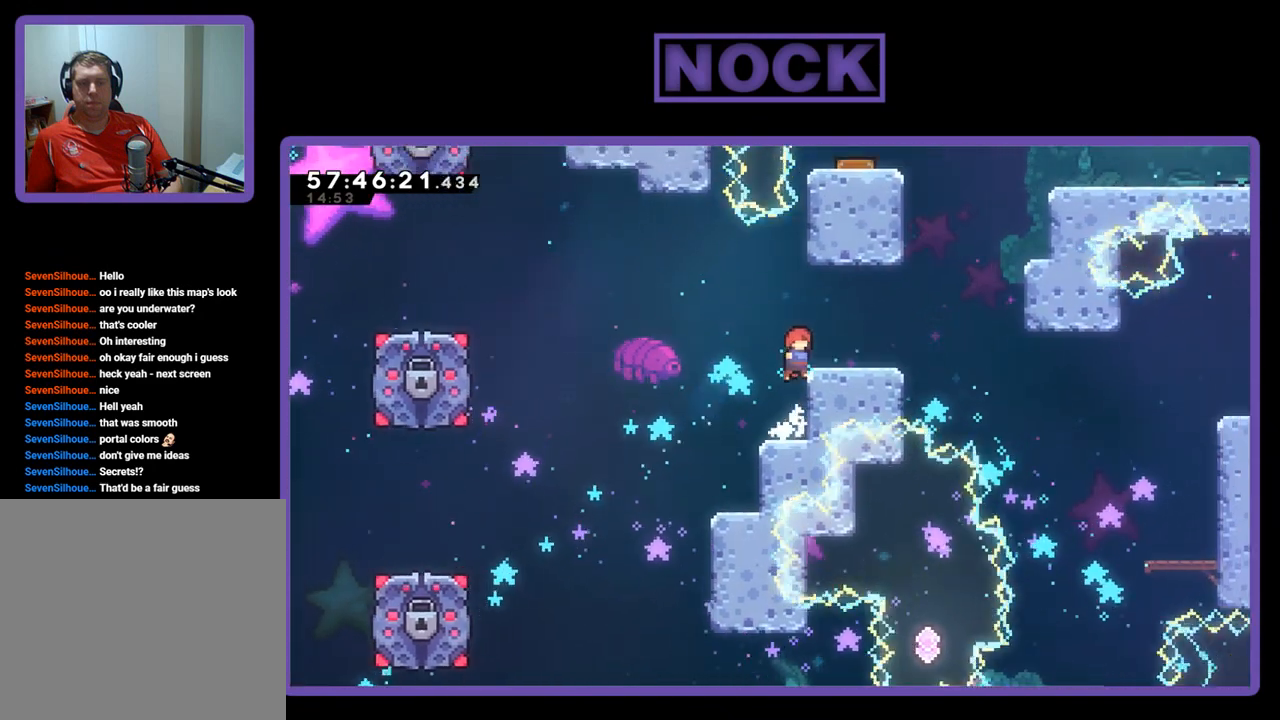
{"buttons": ["CROSS", "R2", "DPAD_RIGHT"], "right_stick": "center", "events": [[33, "CROSS", "up"], [200, "DPAD_RIGHT", "down"], [500, "CROSS", "down"]]}
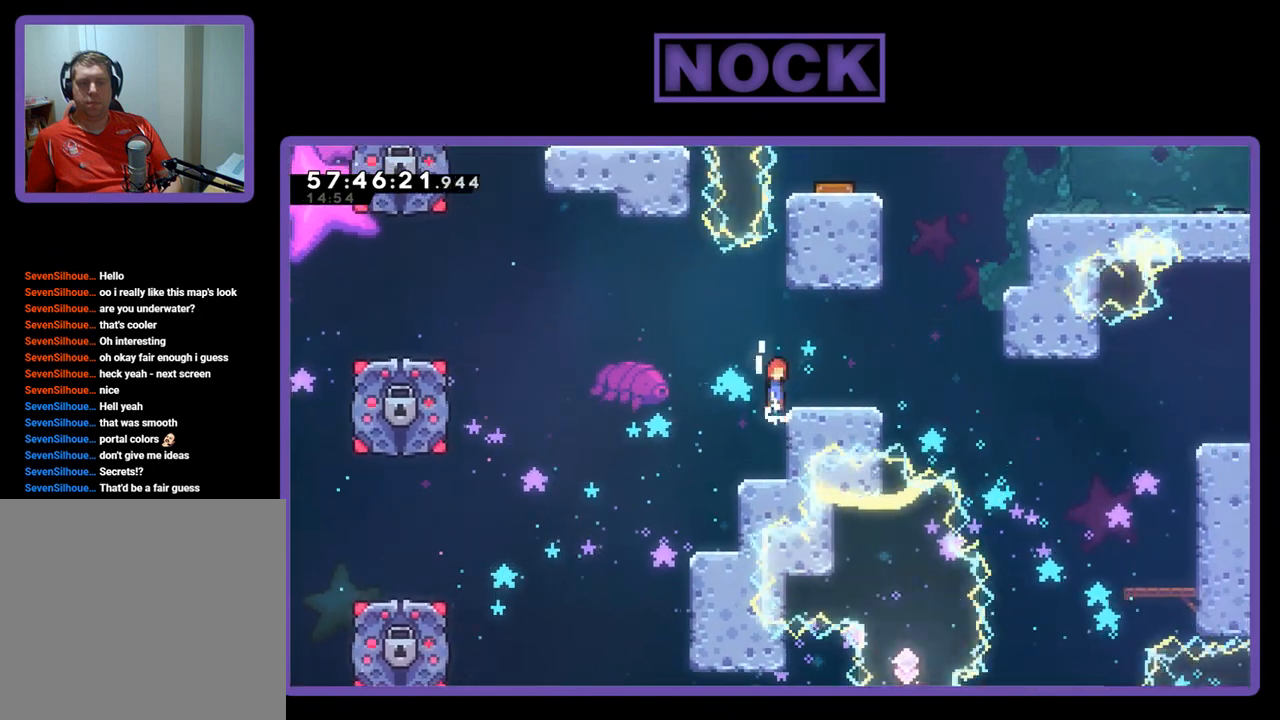
{"buttons": ["R2"], "right_stick": "center", "events": [[133, "CROSS", "up"], [233, "DPAD_RIGHT", "up"]]}
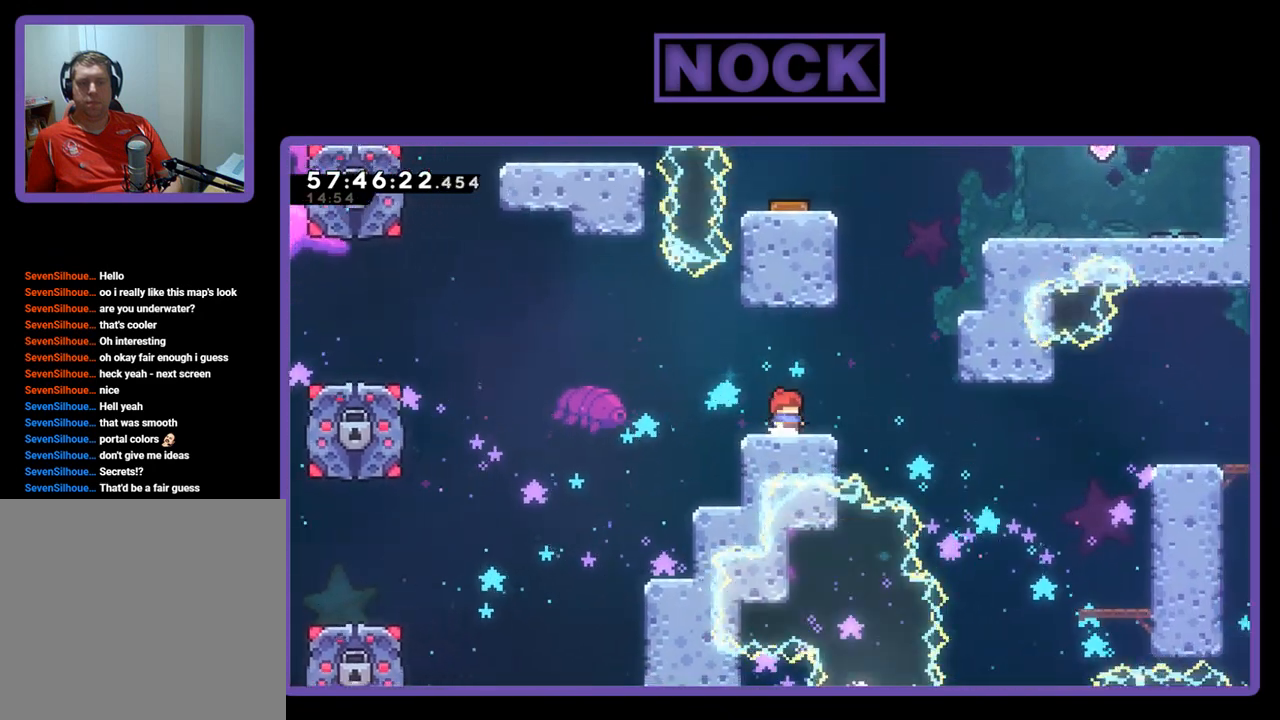
{"buttons": ["R2", "DPAD_UP", "DPAD_RIGHT"], "right_stick": "center", "events": [[67, "DPAD_RIGHT", "down"], [233, "CROSS", "down"], [467, "CROSS", "up"], [467, "DPAD_UP", "down"]]}
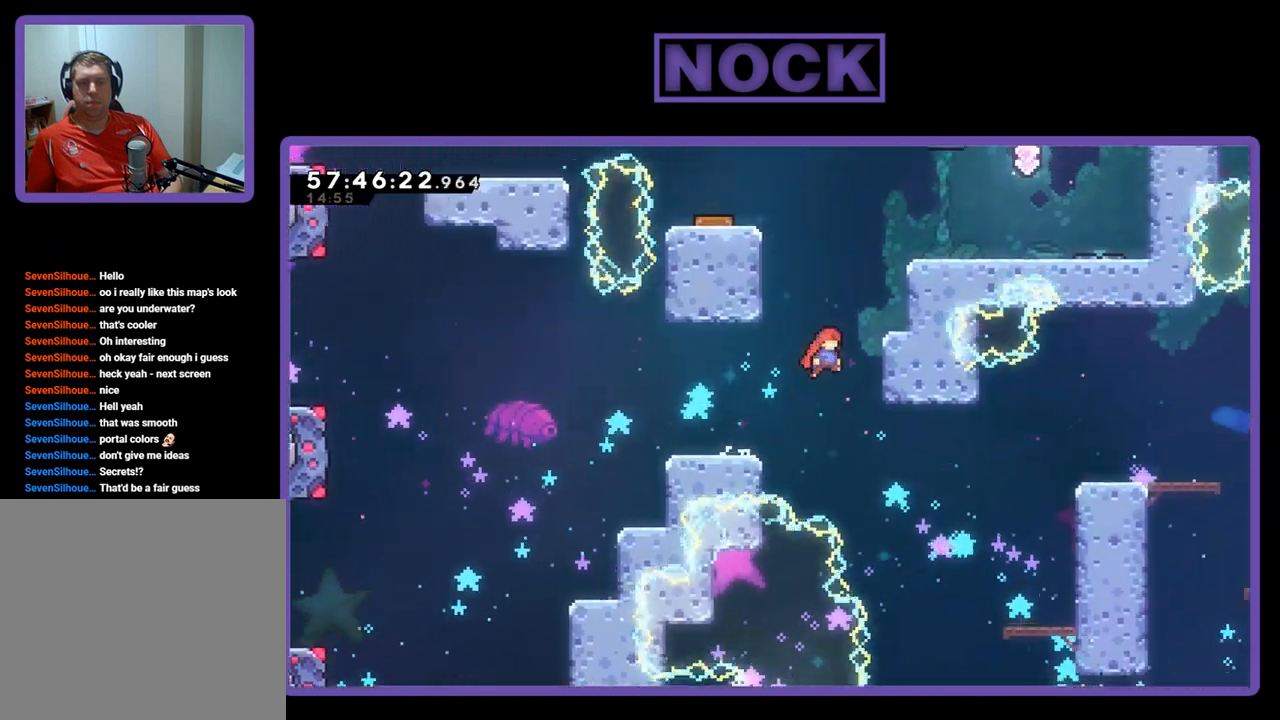
{"buttons": ["CROSS", "R2", "DPAD_UP", "DPAD_RIGHT"], "right_stick": "center", "events": [[33, "CIRCLE", "down"], [367, "CIRCLE", "up"], [467, "CROSS", "down"]]}